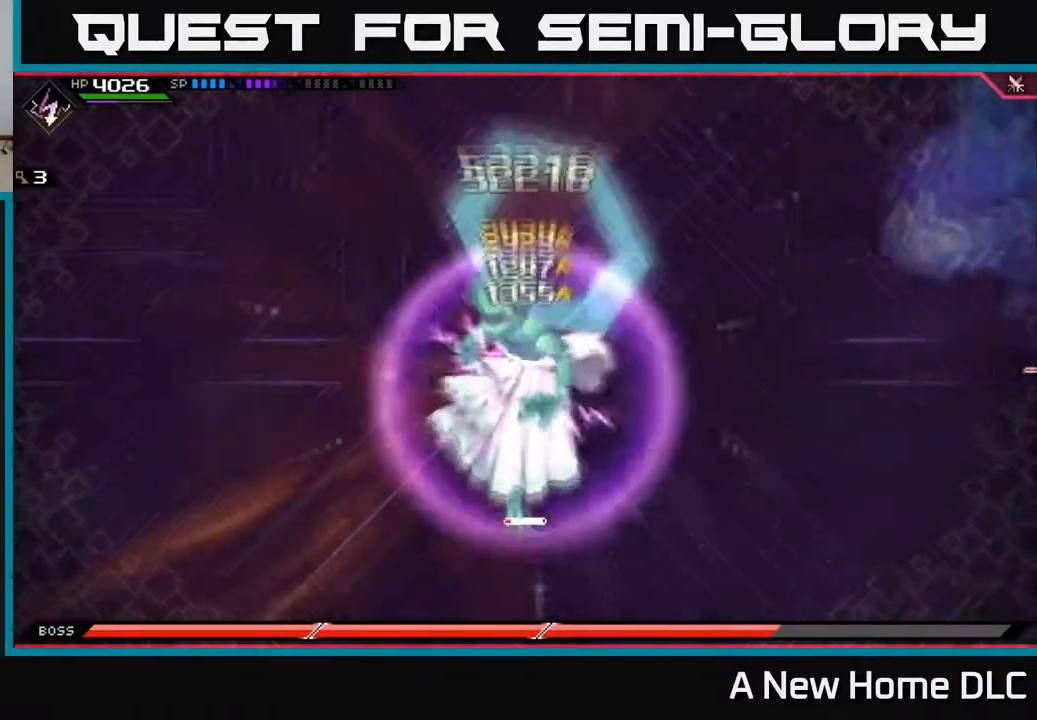
Gameplay with a controller (Xbox layout); each line is a JSON object with the inputs held at the frame after it. "events" lists button and stick changes between this image and that frame as [ms after this image, input, new state], when the widget could be followed in between.
{"buttons": [], "left_stick": "center", "right_stick": "center", "events": []}
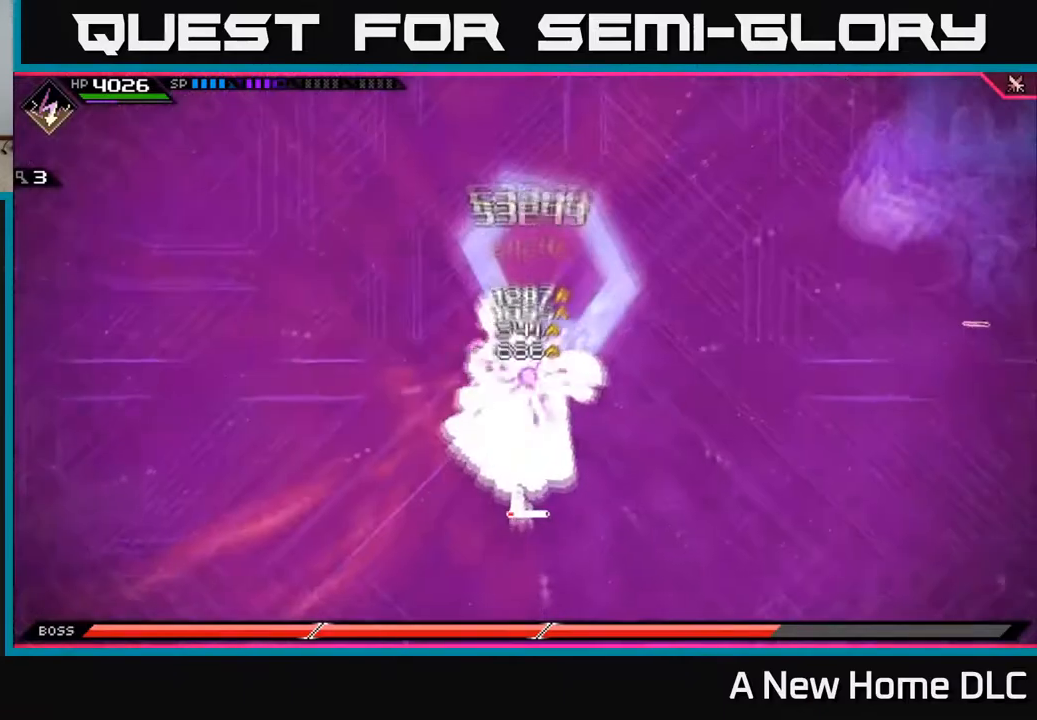
{"buttons": [], "left_stick": "center", "right_stick": "center", "events": []}
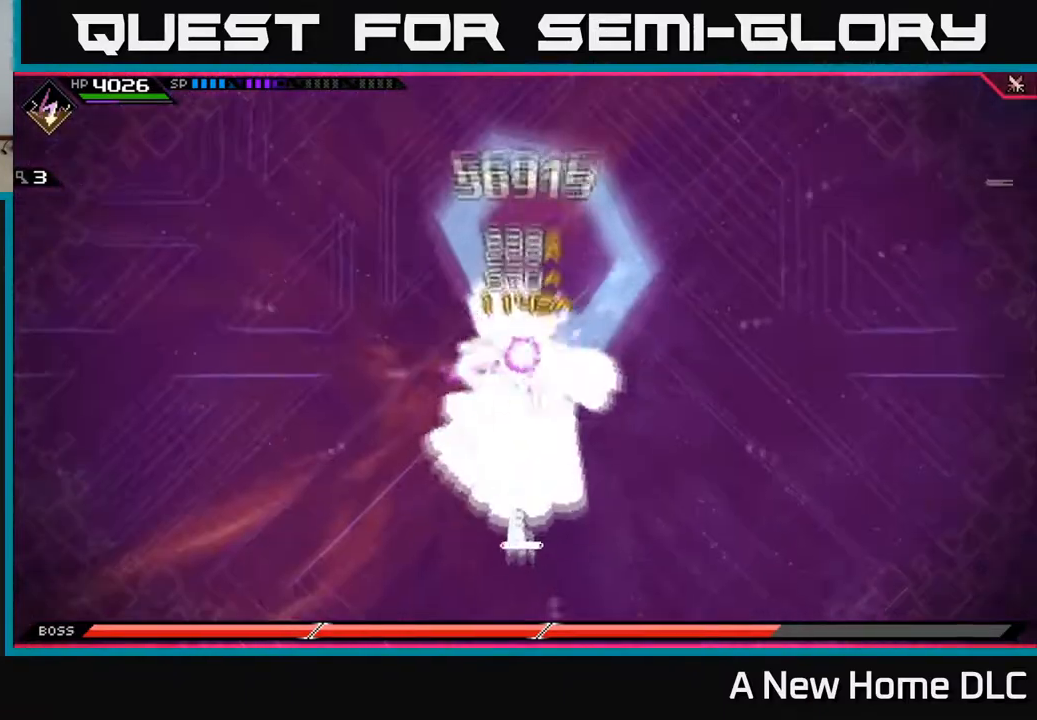
{"buttons": [], "left_stick": "center", "right_stick": "center", "events": []}
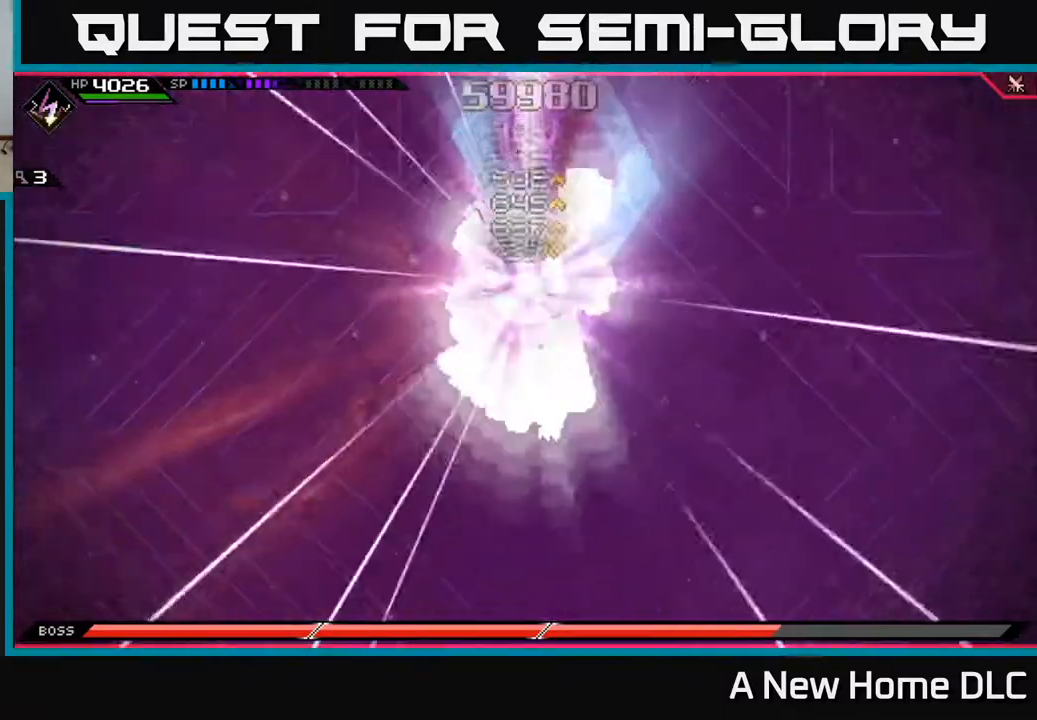
{"buttons": [], "left_stick": "center", "right_stick": "center", "events": []}
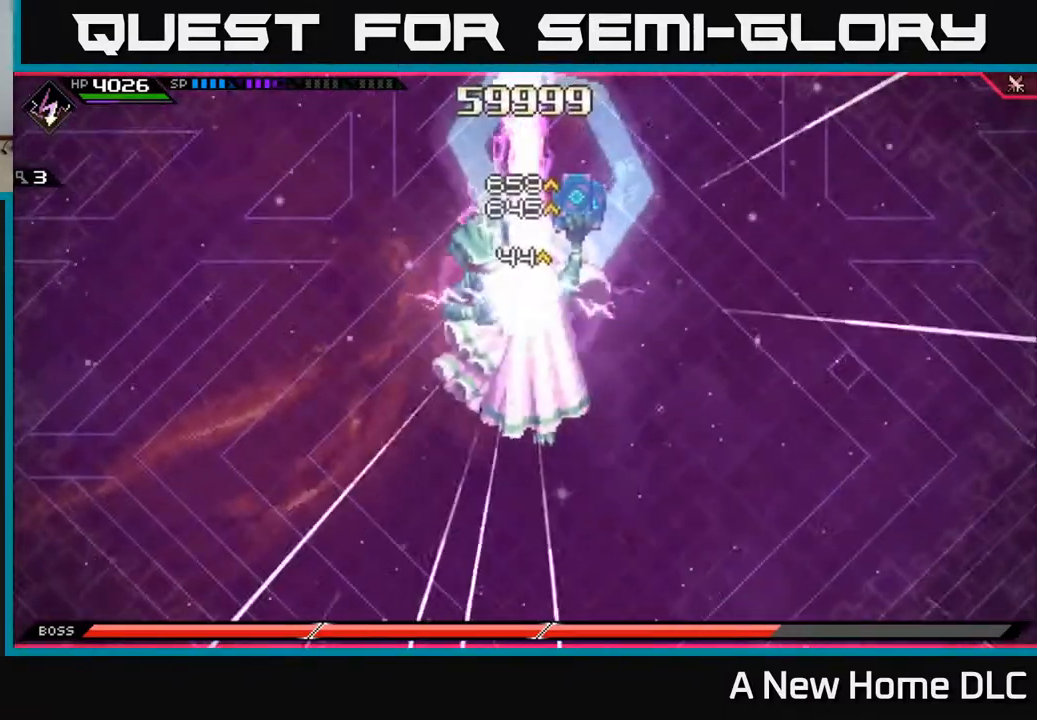
{"buttons": [], "left_stick": "down", "right_stick": "center", "events": [[367, "left_stick", "right"], [500, "left_stick", "down"]]}
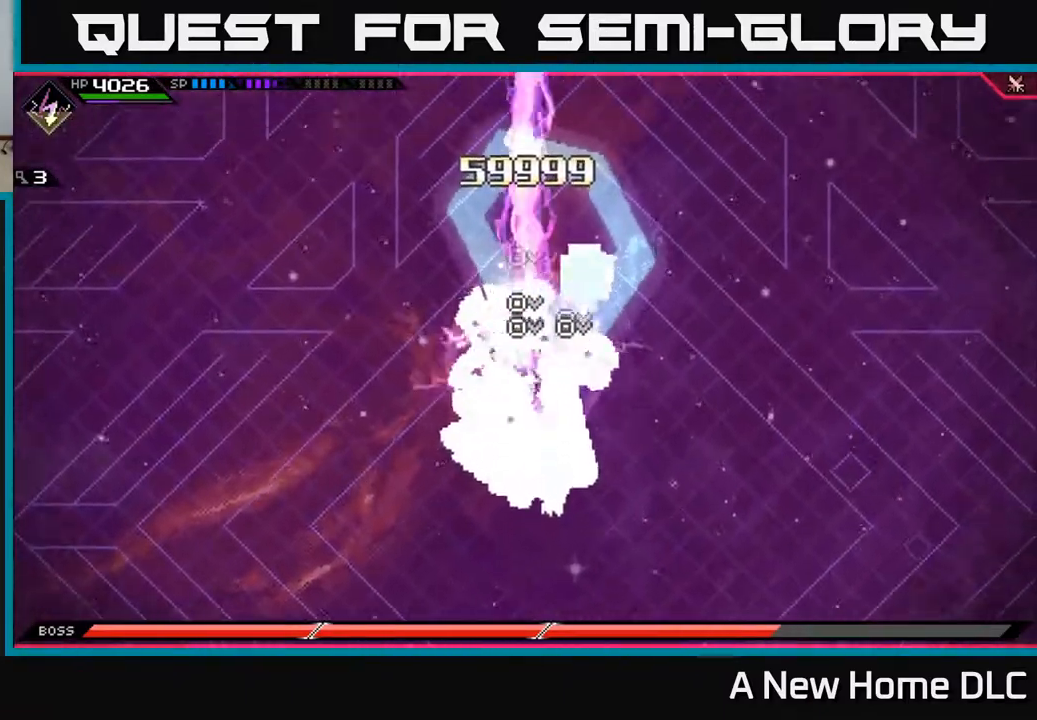
{"buttons": [], "left_stick": "down", "right_stick": "center", "events": []}
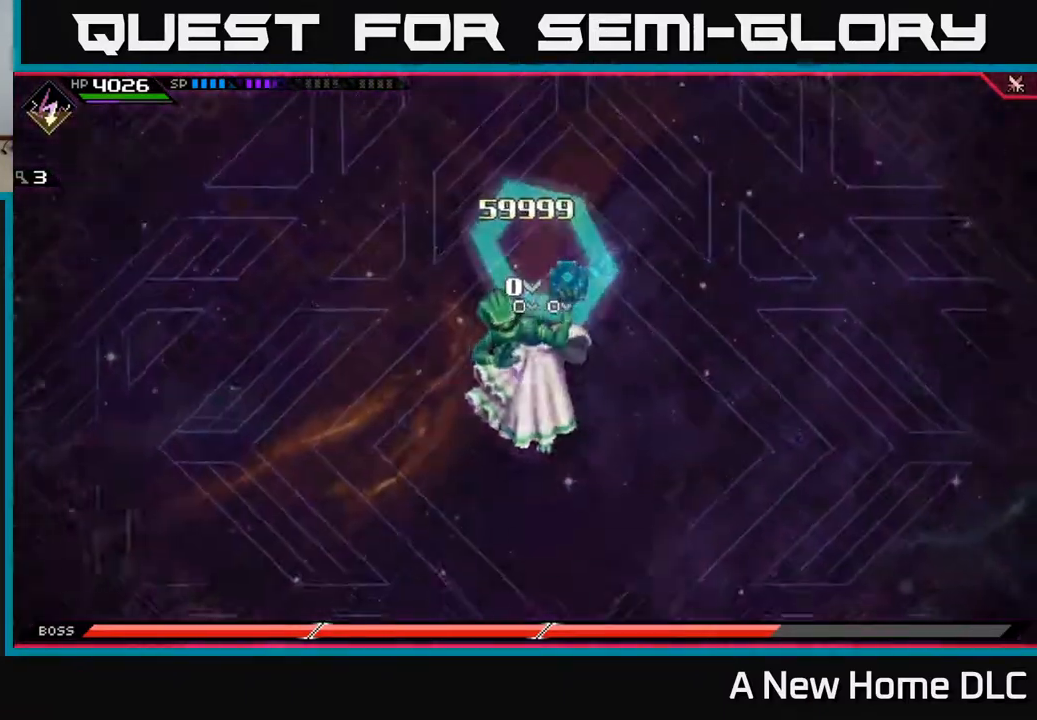
{"buttons": [], "left_stick": "down-right", "right_stick": "center", "events": [[283, "left_stick", "down-right"], [383, "DPAD_UP", "down"], [450, "DPAD_UP", "up"]]}
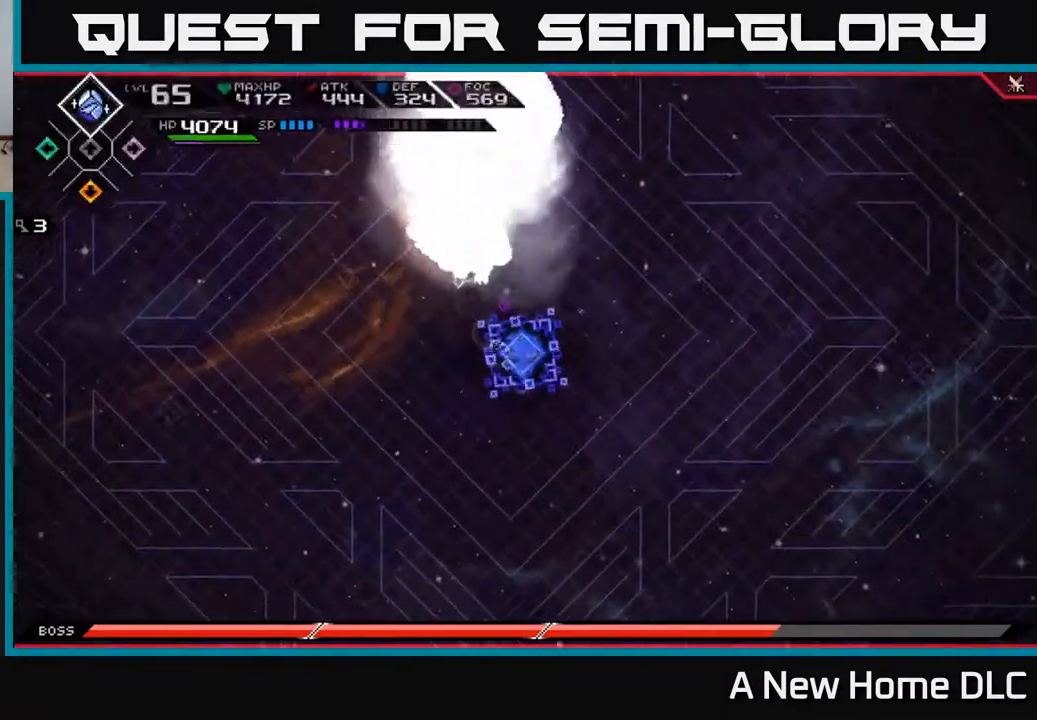
{"buttons": [], "left_stick": "right", "right_stick": "center", "events": [[83, "left_stick", "right"]]}
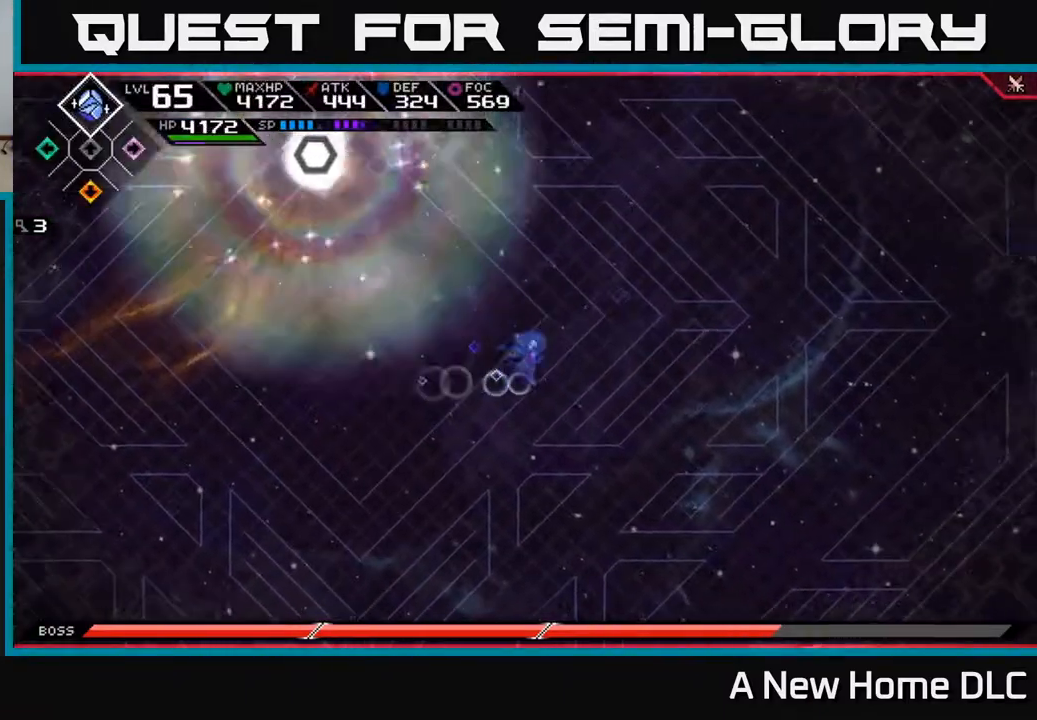
{"buttons": [], "left_stick": "up-left", "right_stick": "center", "events": [[83, "left_stick", "up-left"], [250, "left_stick", "left"], [417, "left_stick", "up-left"]]}
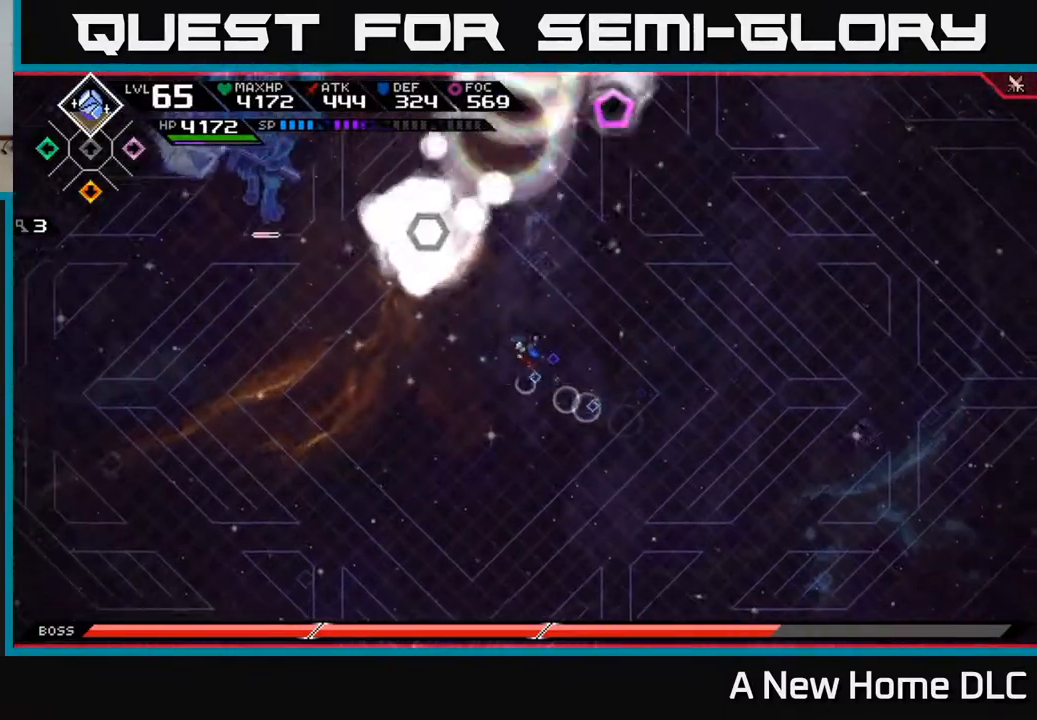
{"buttons": ["R2"], "left_stick": "up", "right_stick": "up", "events": [[150, "left_stick", "center"], [250, "left_stick", "right"], [433, "left_stick", "up"], [483, "R2", "down"], [500, "right_stick", "up"]]}
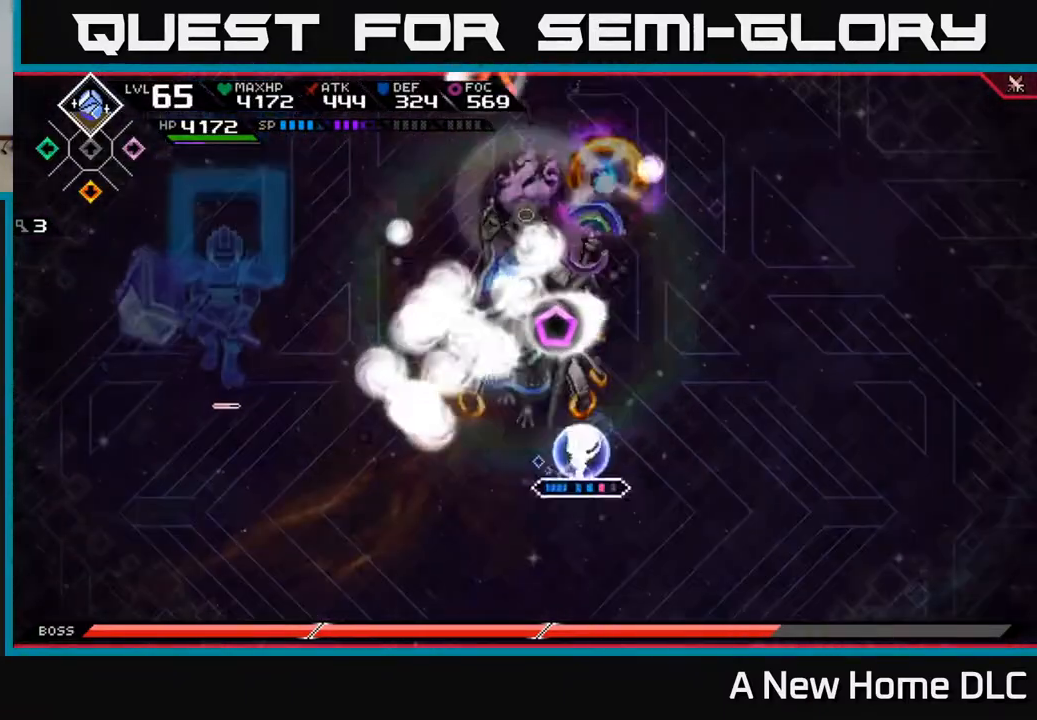
{"buttons": ["R2"], "left_stick": "center", "right_stick": "up", "events": [[67, "left_stick", "center"]]}
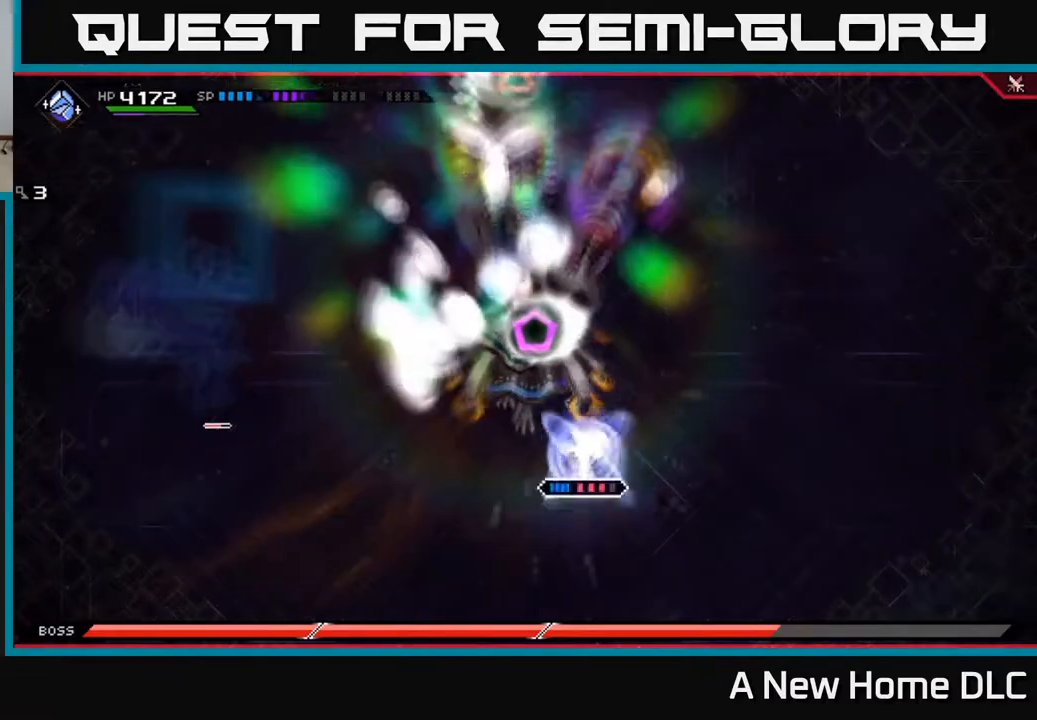
{"buttons": ["R2"], "left_stick": "center", "right_stick": "up", "events": []}
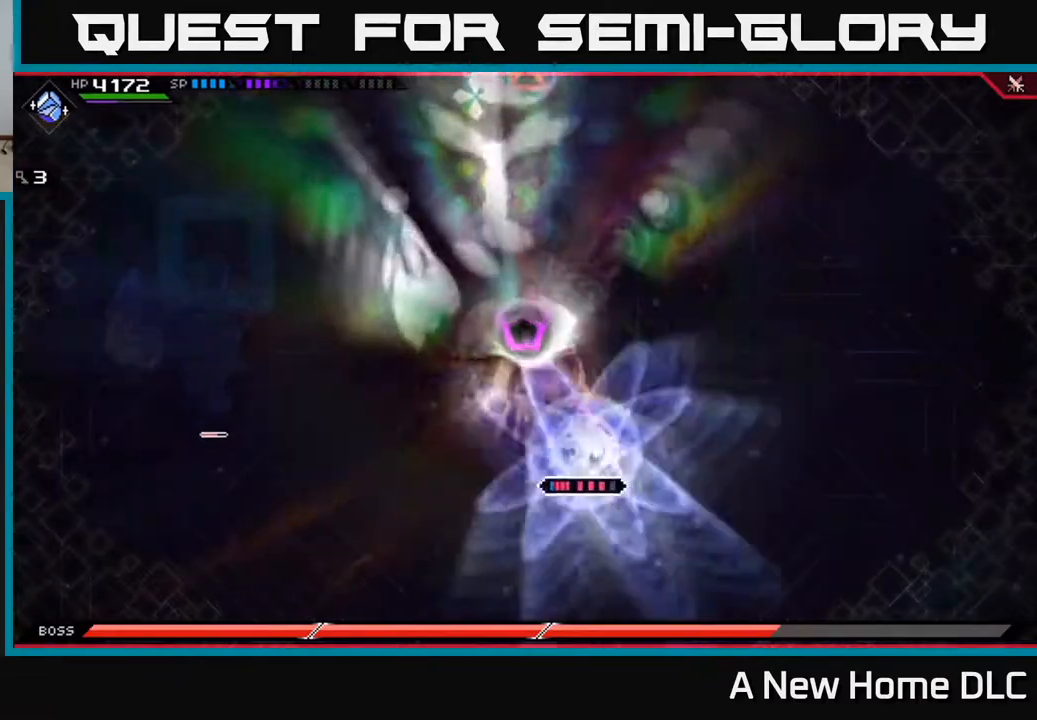
{"buttons": [], "left_stick": "center", "right_stick": "up", "events": [[100, "R2", "up"]]}
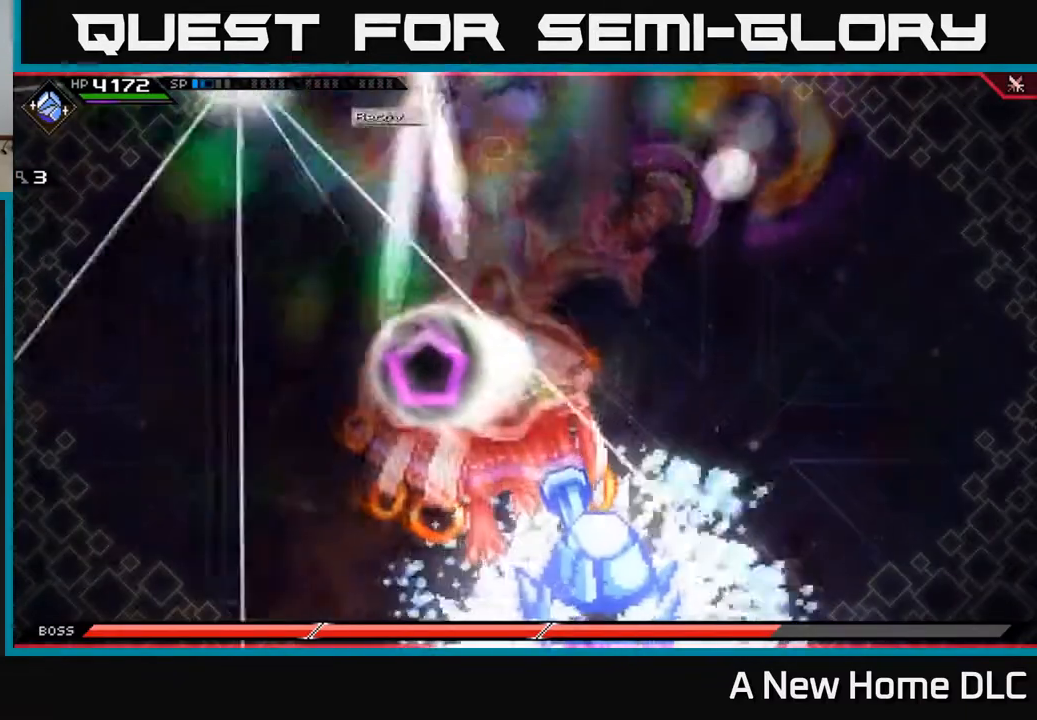
{"buttons": [], "left_stick": "center", "right_stick": "up", "events": []}
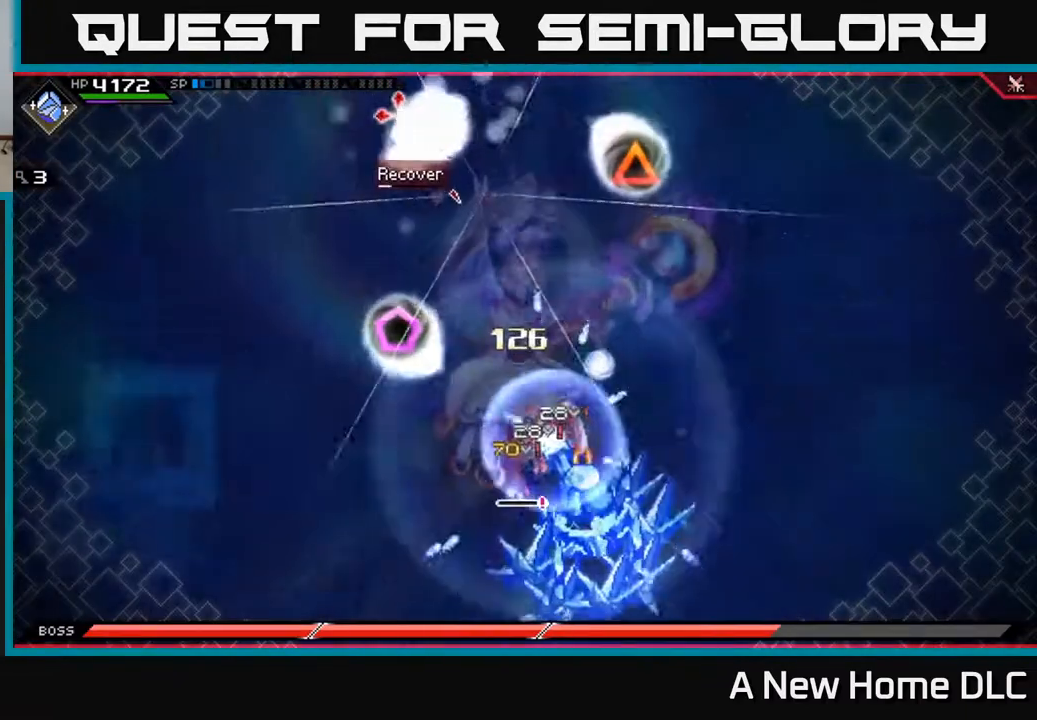
{"buttons": [], "left_stick": "center", "right_stick": "up-left", "events": [[67, "right_stick", "up-left"]]}
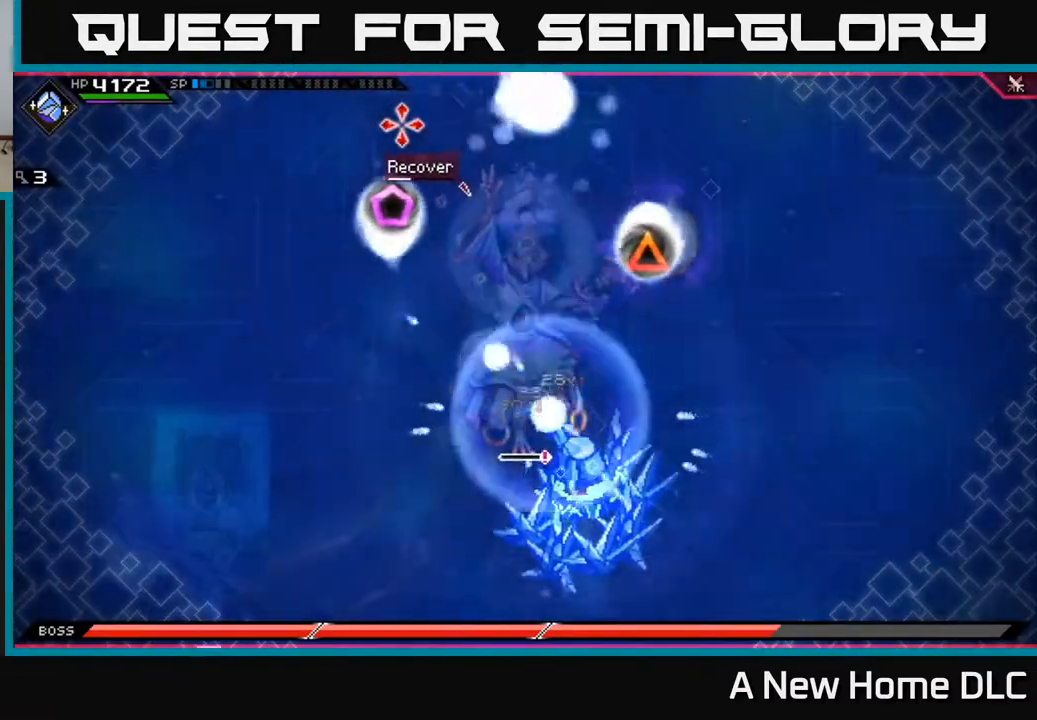
{"buttons": [], "left_stick": "center", "right_stick": "up-left", "events": []}
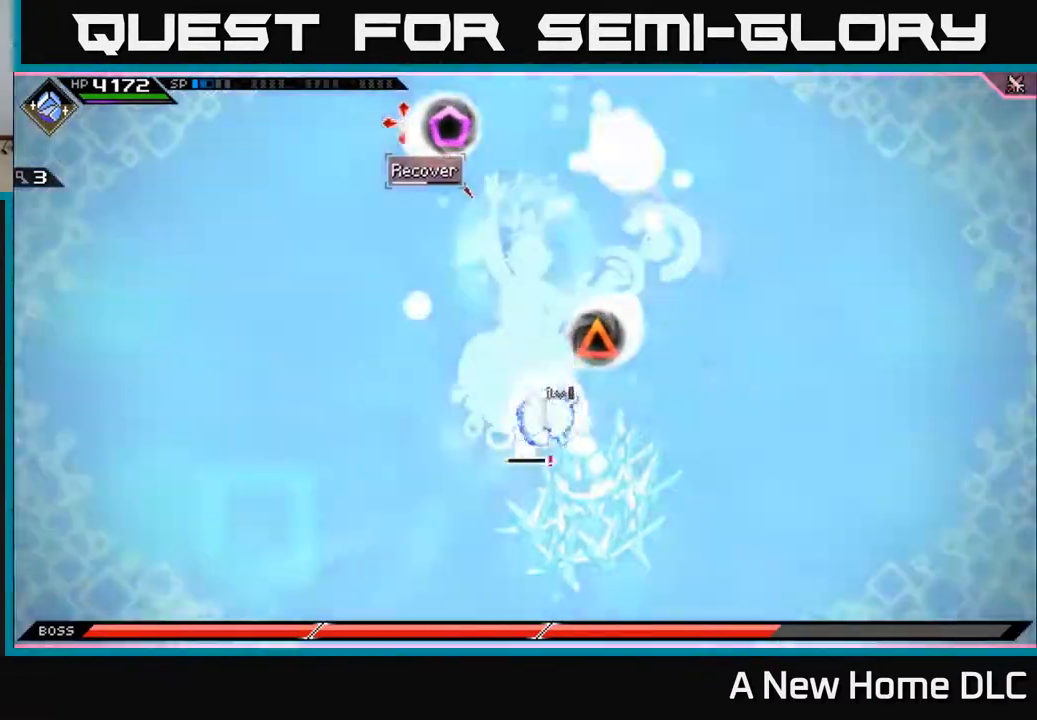
{"buttons": [], "left_stick": "center", "right_stick": "up-left", "events": []}
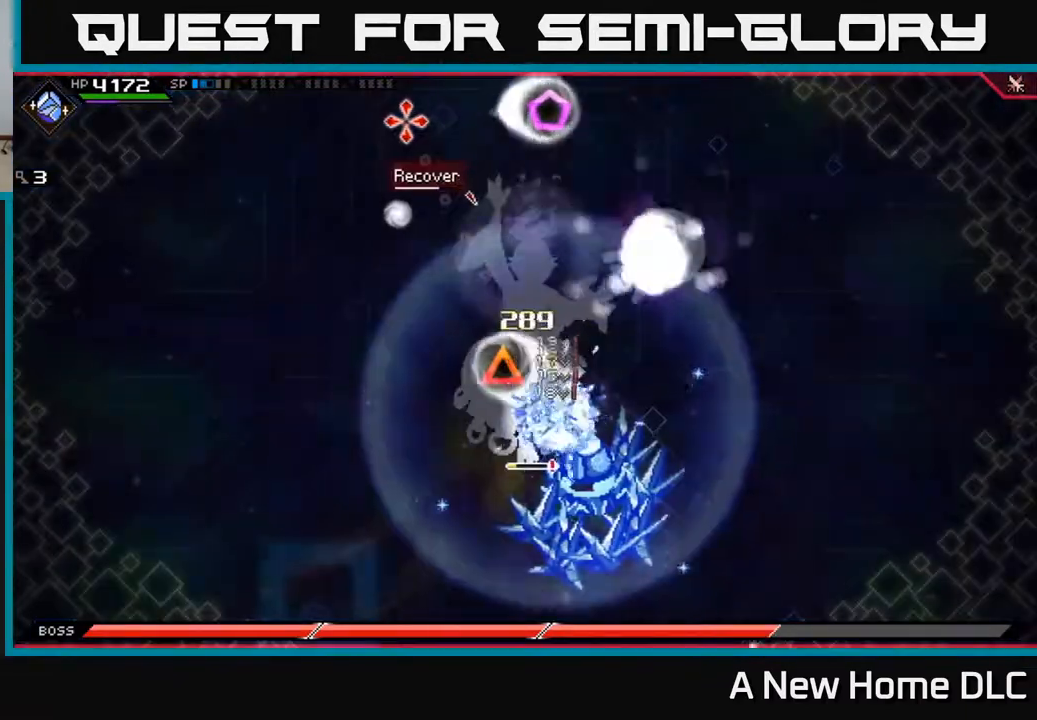
{"buttons": [], "left_stick": "center", "right_stick": "up-left", "events": []}
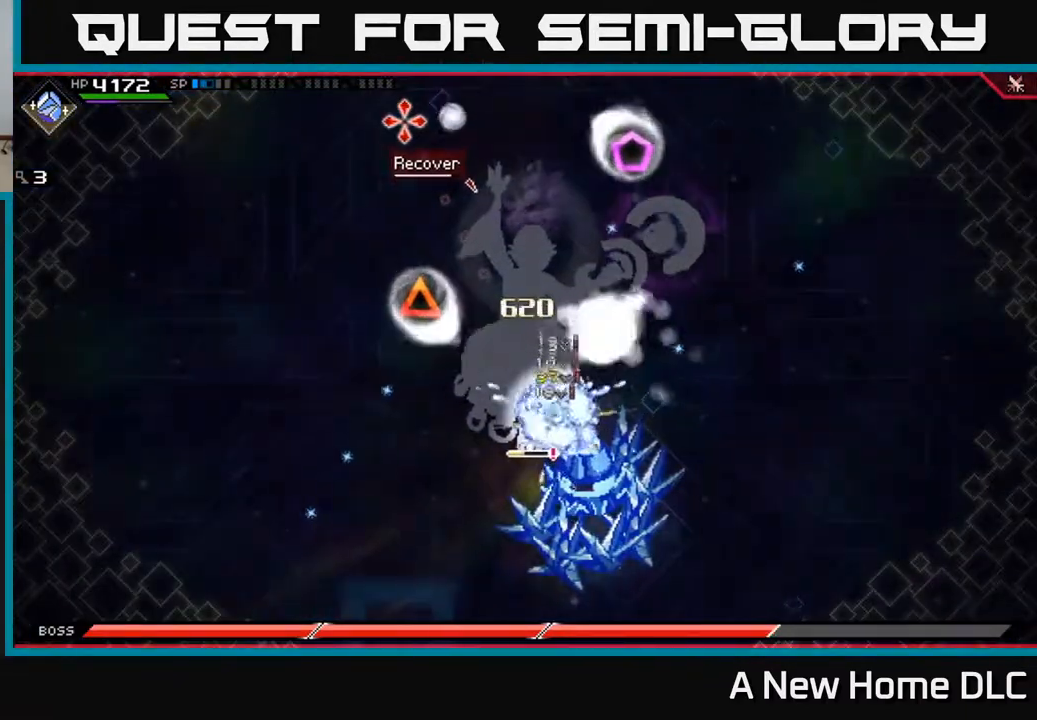
{"buttons": [], "left_stick": "center", "right_stick": "up-left", "events": []}
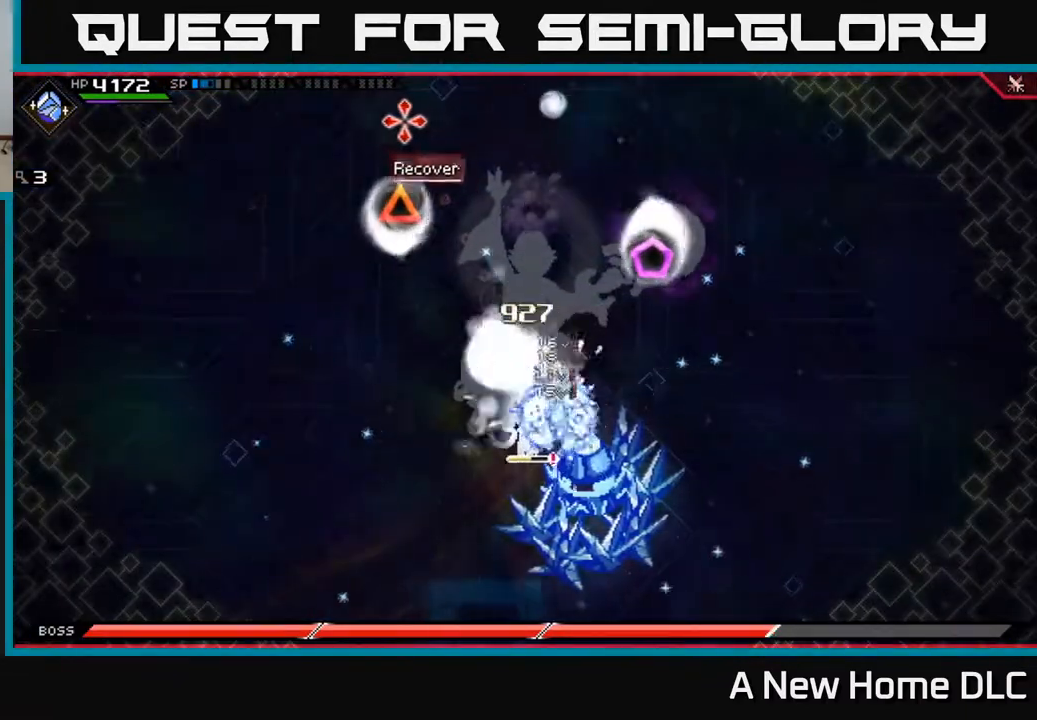
{"buttons": [], "left_stick": "center", "right_stick": "up-left", "events": []}
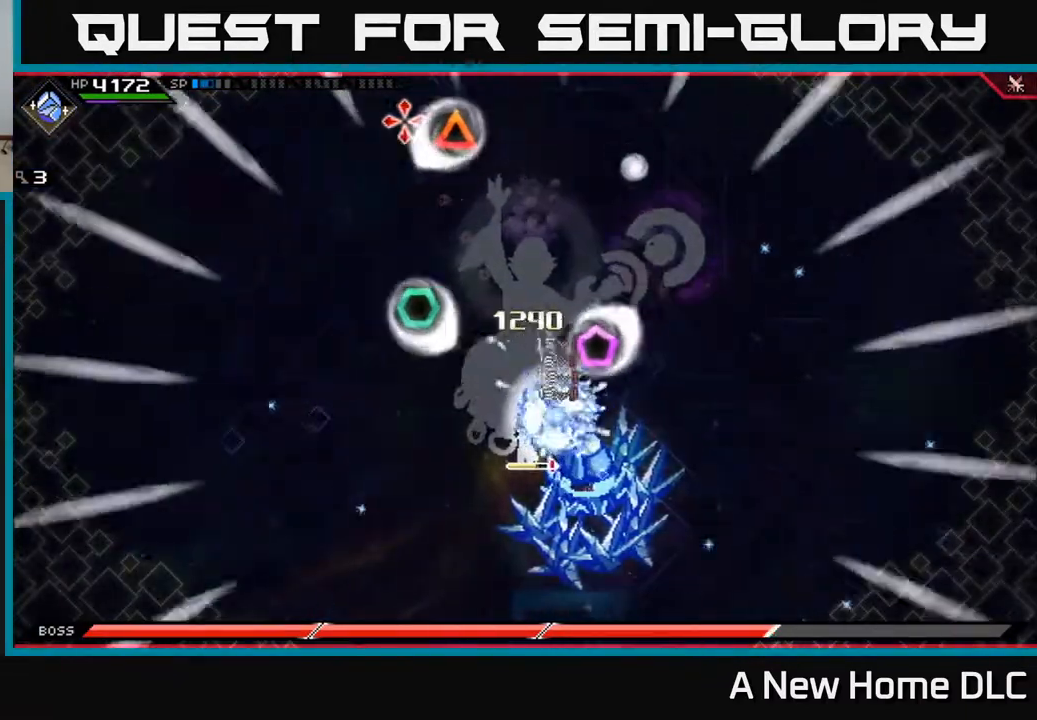
{"buttons": [], "left_stick": "center", "right_stick": "up-left", "events": []}
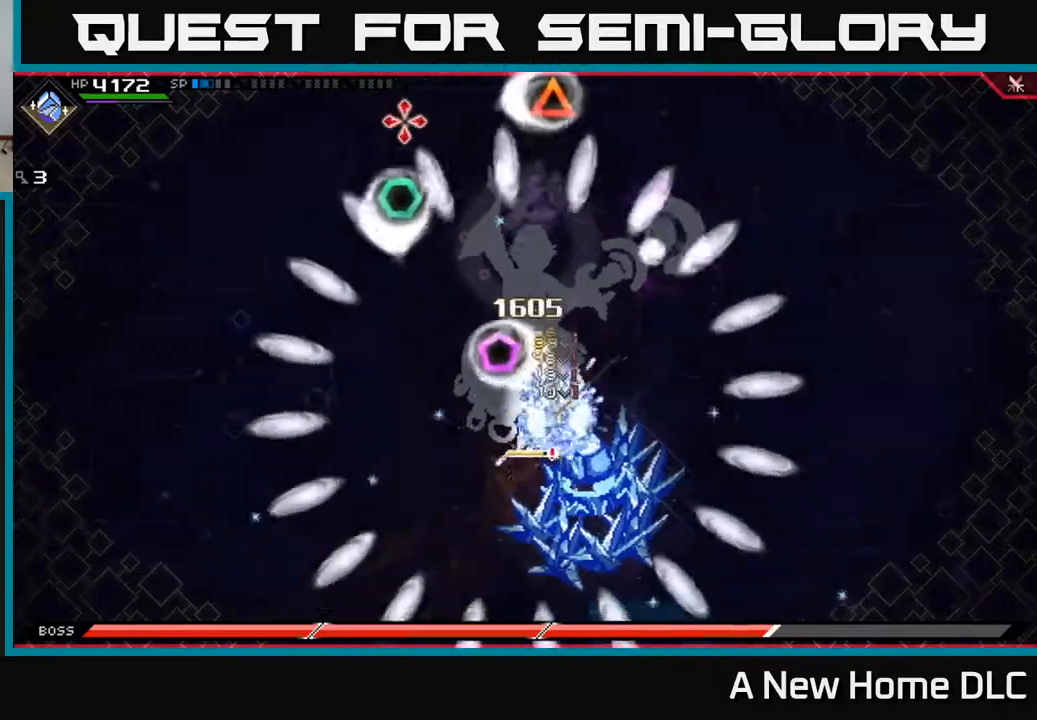
{"buttons": [], "left_stick": "center", "right_stick": "up-left", "events": []}
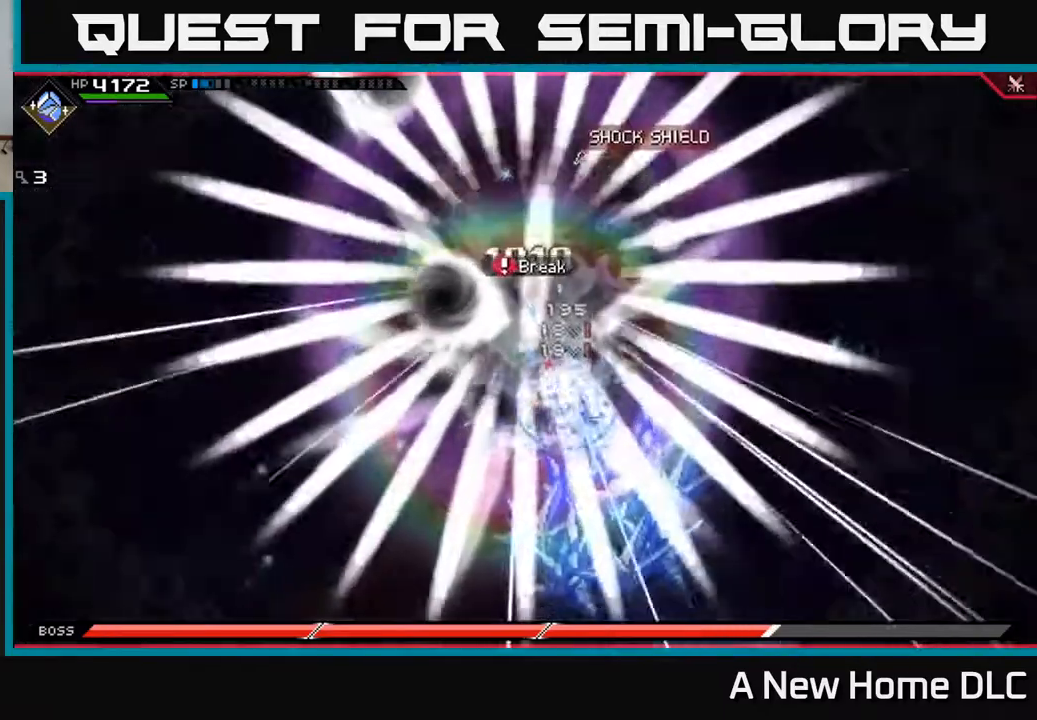
{"buttons": [], "left_stick": "center", "right_stick": "up-left", "events": []}
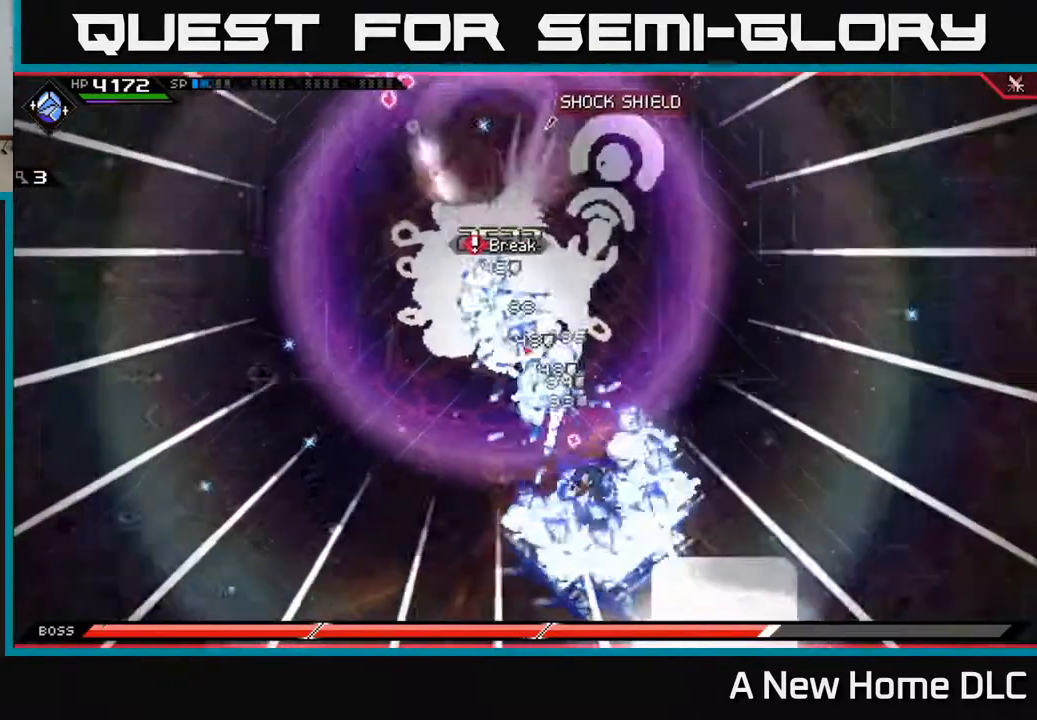
{"buttons": ["DPAD_RIGHT"], "left_stick": "center", "right_stick": "center", "events": [[433, "DPAD_RIGHT", "down"], [467, "right_stick", "center"]]}
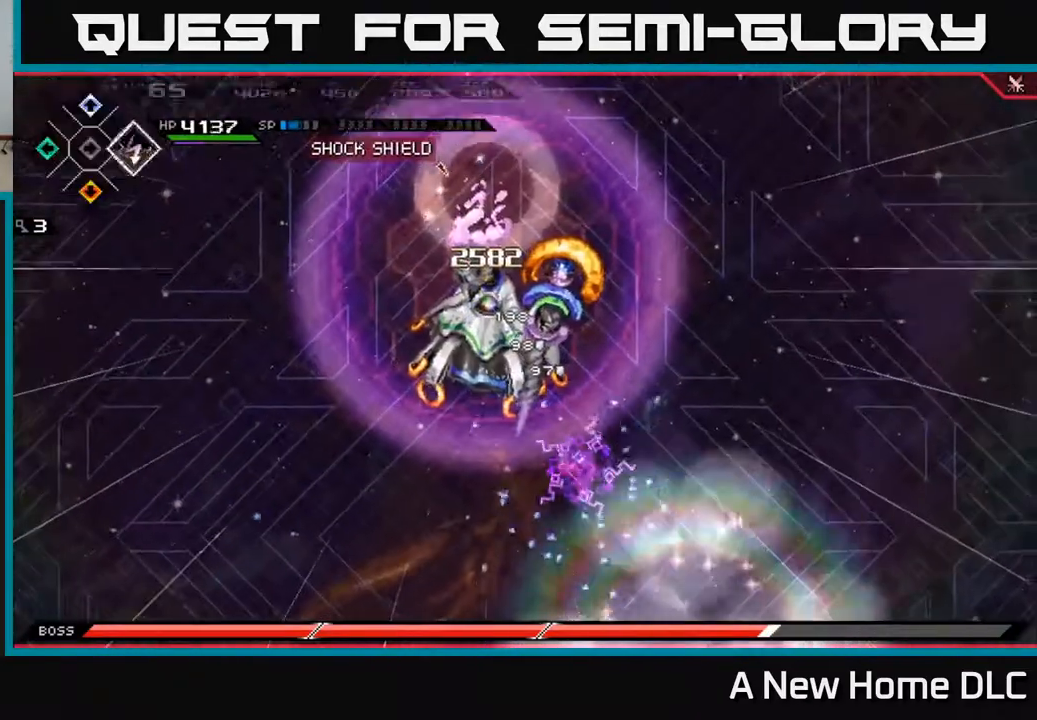
{"buttons": ["DPAD_LEFT"], "left_stick": "center", "right_stick": "center", "events": [[17, "DPAD_RIGHT", "up"], [183, "left_stick", "up-left"], [350, "L1", "down"], [400, "L1", "up"], [433, "left_stick", "center"], [467, "DPAD_LEFT", "down"]]}
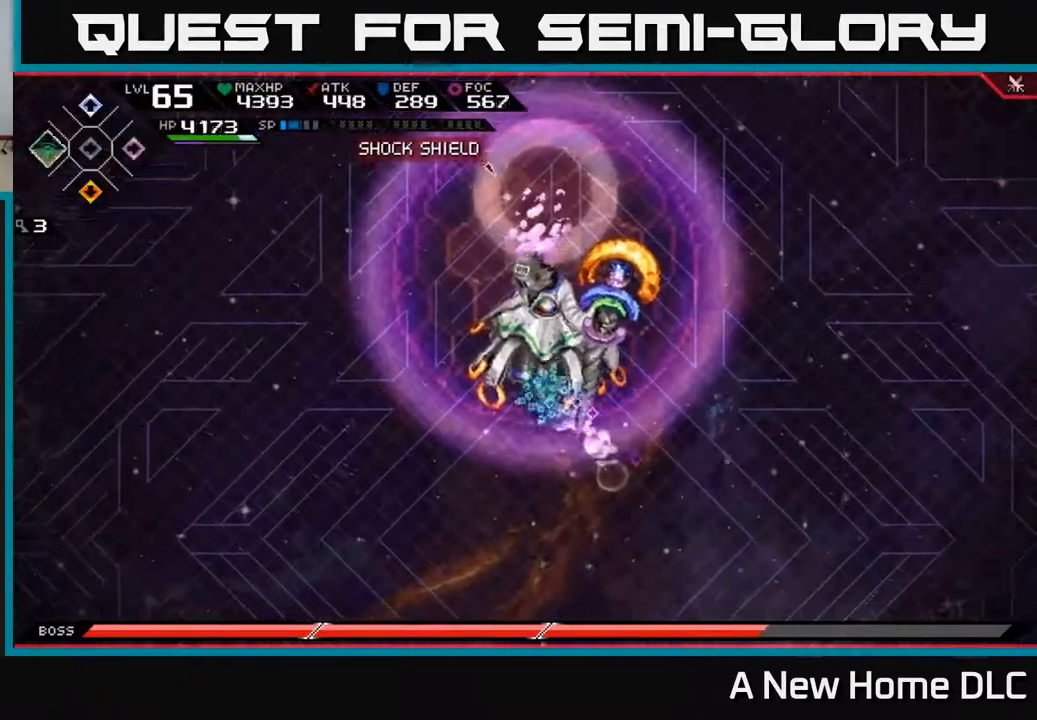
{"buttons": [], "left_stick": "up", "right_stick": "center", "events": [[50, "DPAD_LEFT", "up"], [83, "X", "down"], [167, "X", "up"], [183, "left_stick", "up"], [250, "X", "down"], [317, "X", "up"], [400, "X", "down"], [483, "X", "up"]]}
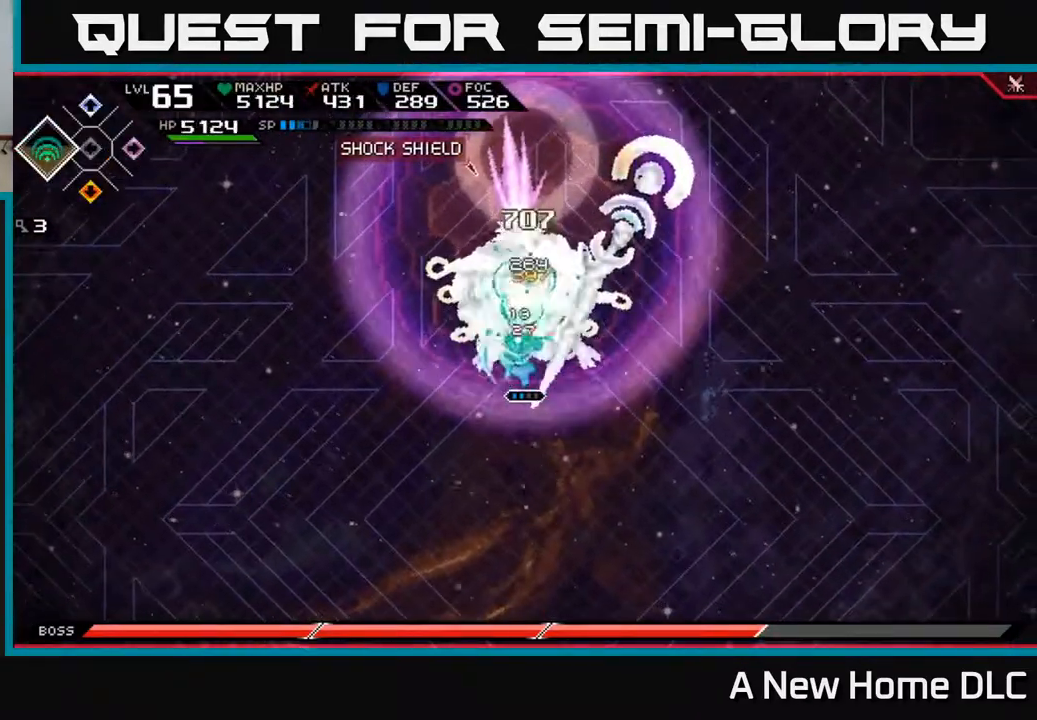
{"buttons": [], "left_stick": "up", "right_stick": "center", "events": [[33, "X", "down"], [100, "left_stick", "center"], [133, "X", "up"], [200, "X", "down"], [250, "left_stick", "up"], [283, "X", "up"], [383, "X", "down"], [467, "X", "up"]]}
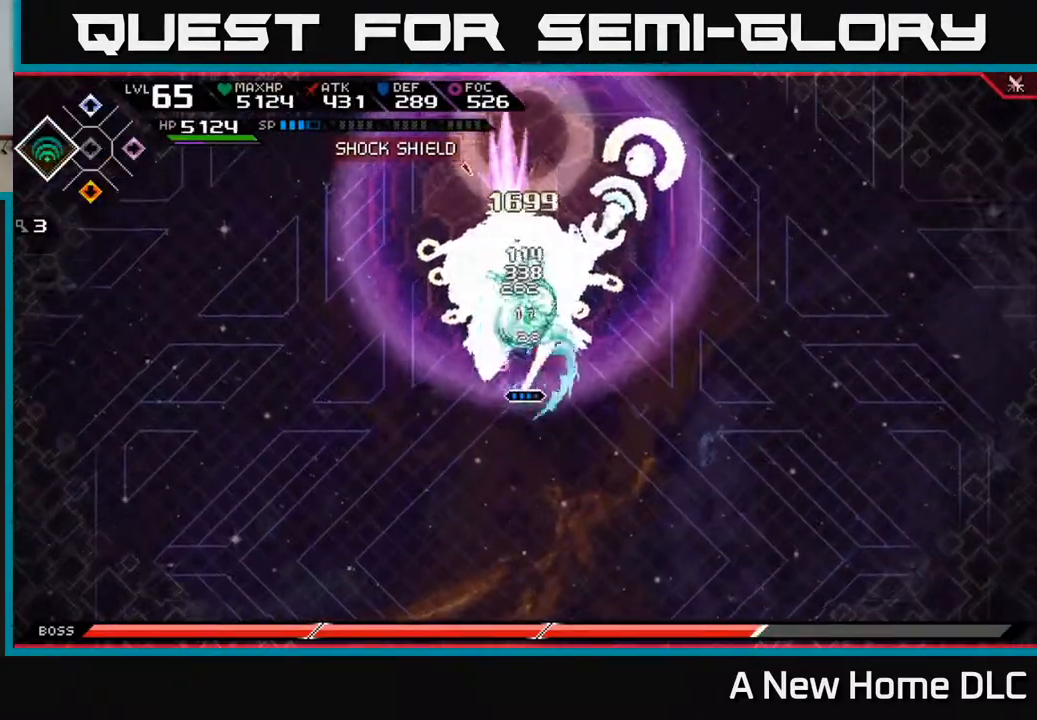
{"buttons": ["X"], "left_stick": "up", "right_stick": "center", "events": [[50, "L1", "down"], [117, "X", "down"], [167, "L1", "up"], [200, "X", "up"], [283, "X", "down"], [367, "X", "up"], [450, "X", "down"]]}
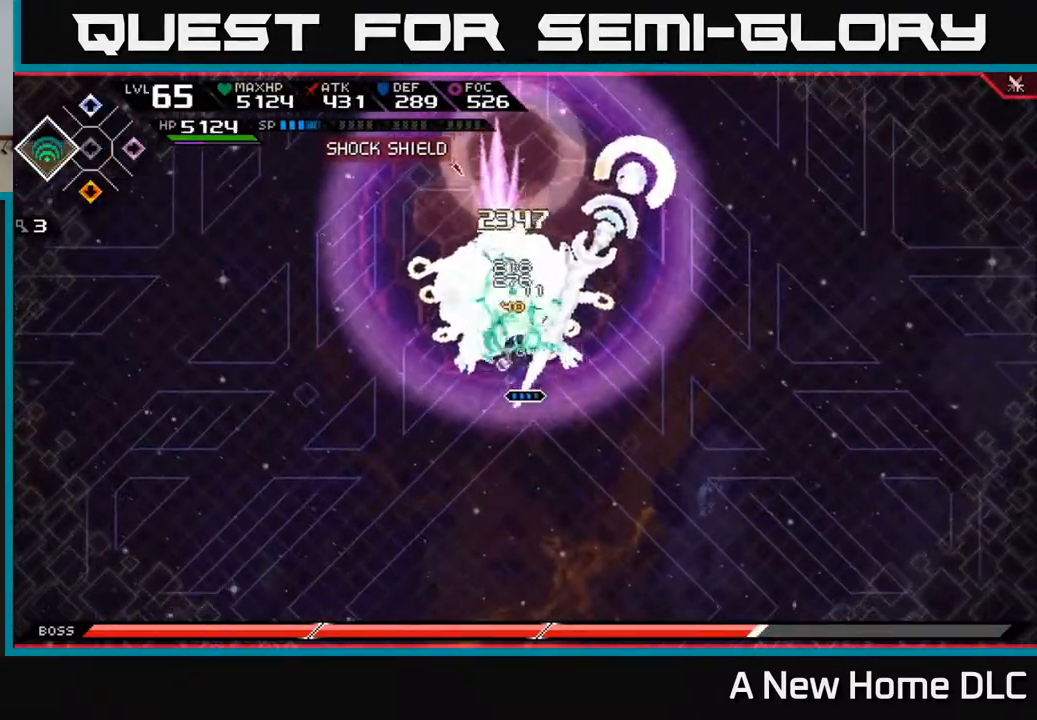
{"buttons": ["X"], "left_stick": "up", "right_stick": "center", "events": [[33, "X", "up"], [117, "X", "down"], [200, "X", "up"], [283, "X", "down"], [383, "X", "up"], [467, "X", "down"]]}
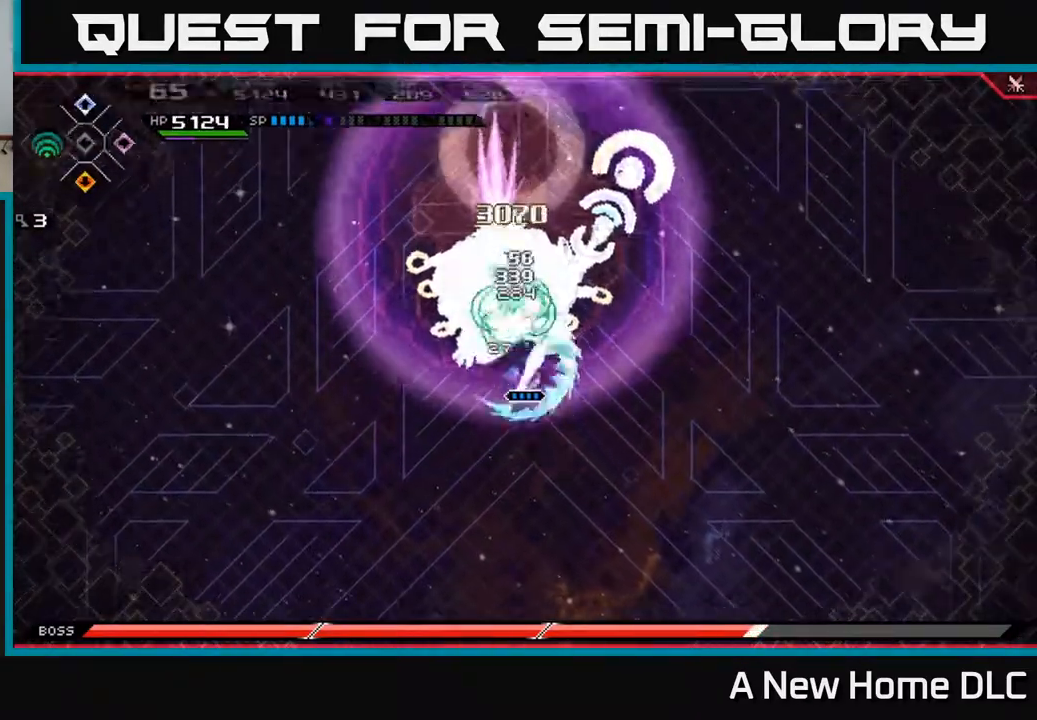
{"buttons": ["X"], "left_stick": "down-left", "right_stick": "center", "events": [[33, "L1", "down"], [67, "X", "up"], [150, "X", "down"], [167, "L1", "up"], [233, "X", "up"], [317, "X", "down"], [400, "X", "up"], [467, "left_stick", "down-left"], [483, "X", "down"]]}